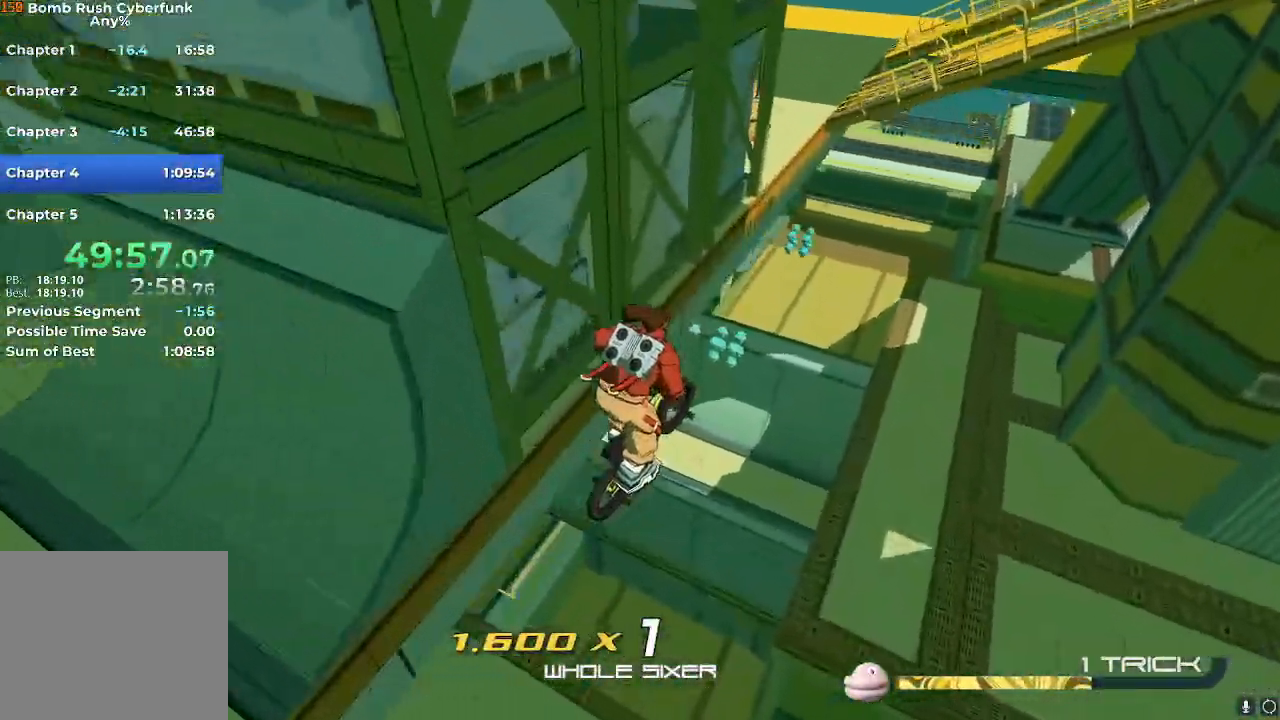
Gameplay with a controller (Nintendo layout); each line is a JSON object with the inputs held at the frame after it. "events" lists button and stick changes between this image and that frame as [ms after this image, input, new state], when the widget could be followed in between. Not read: L3 R3.
{"buttons": ["R2"], "left_stick": "center", "right_stick": "center", "events": [[17, "right_stick", "left"], [83, "left_stick", "left"], [284, "right_stick", "center"], [434, "left_stick", "center"]]}
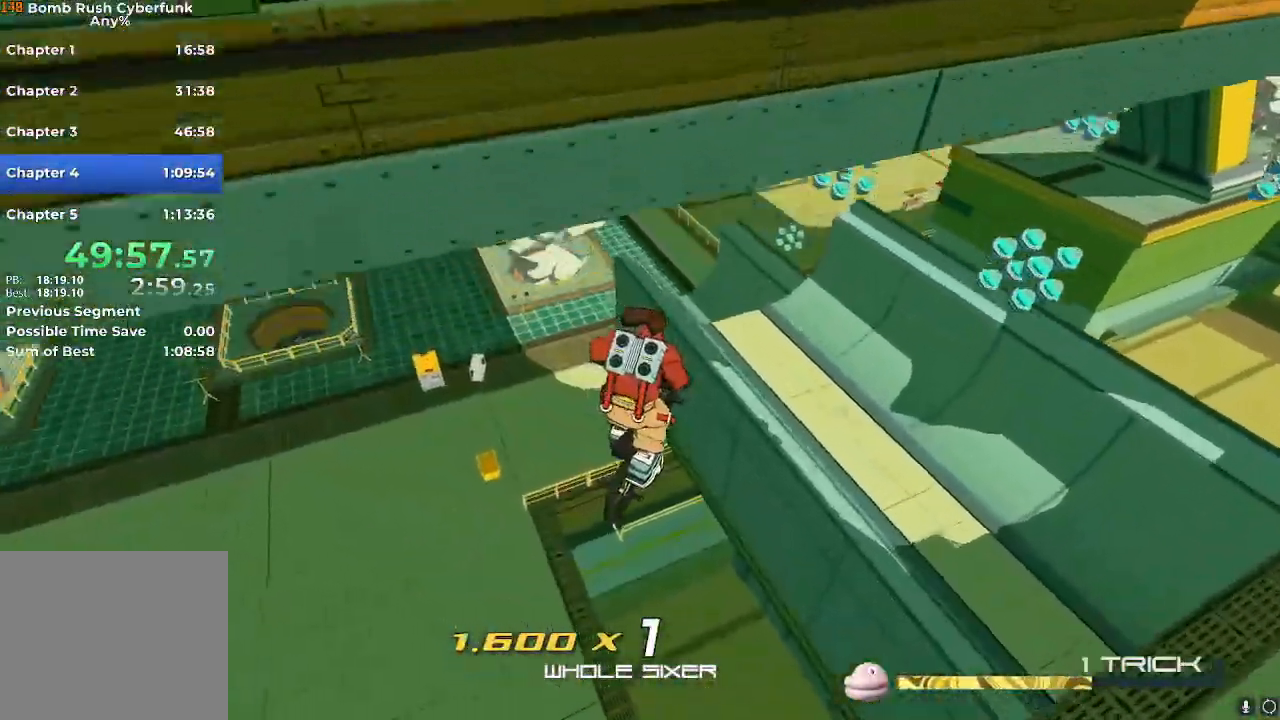
{"buttons": ["R2"], "left_stick": "center", "right_stick": "center", "events": [[33, "left_stick", "left"], [133, "left_stick", "center"]]}
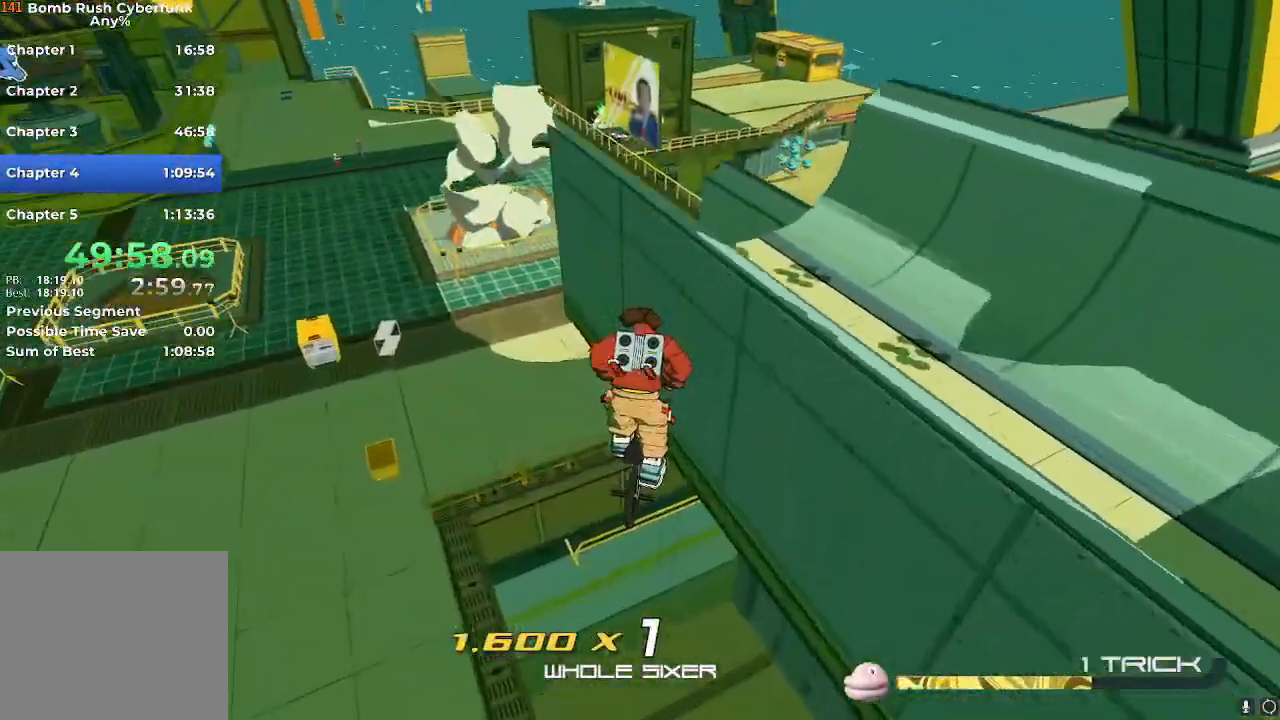
{"buttons": ["R2"], "left_stick": "left", "right_stick": "left", "events": [[150, "right_stick", "left"], [267, "left_stick", "left"]]}
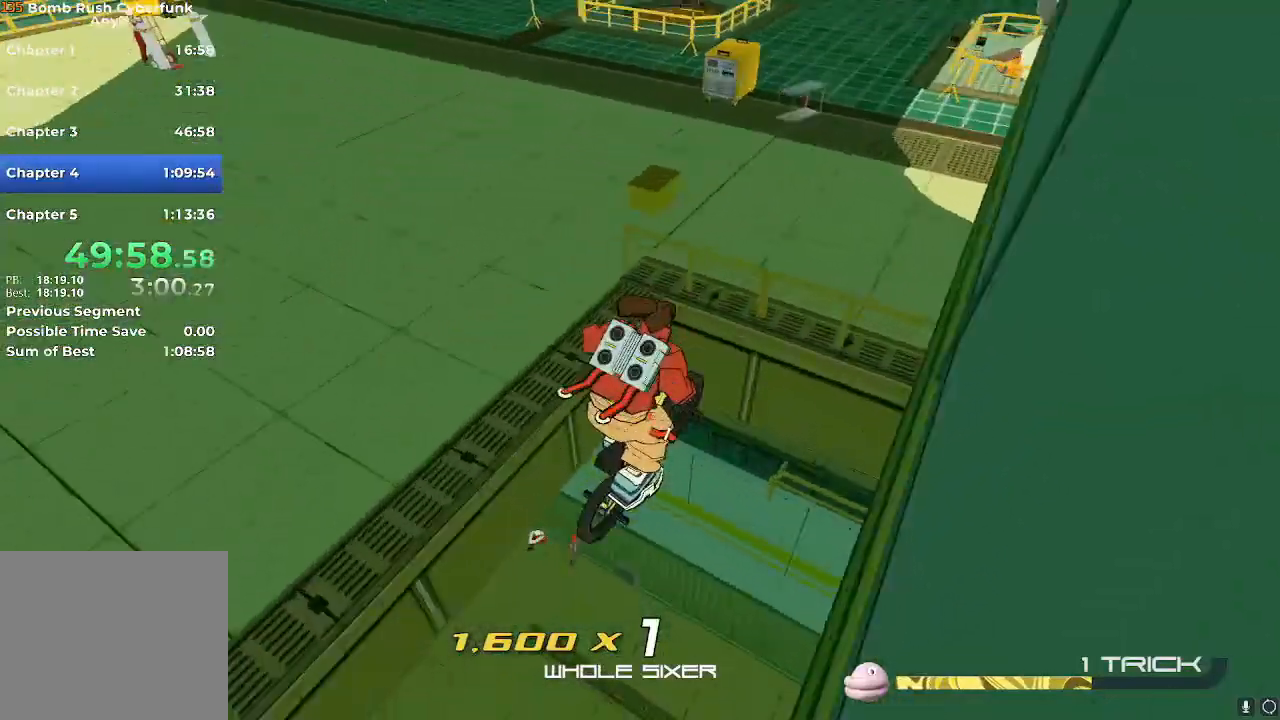
{"buttons": ["R2"], "left_stick": "left", "right_stick": "center", "events": [[400, "right_stick", "center"]]}
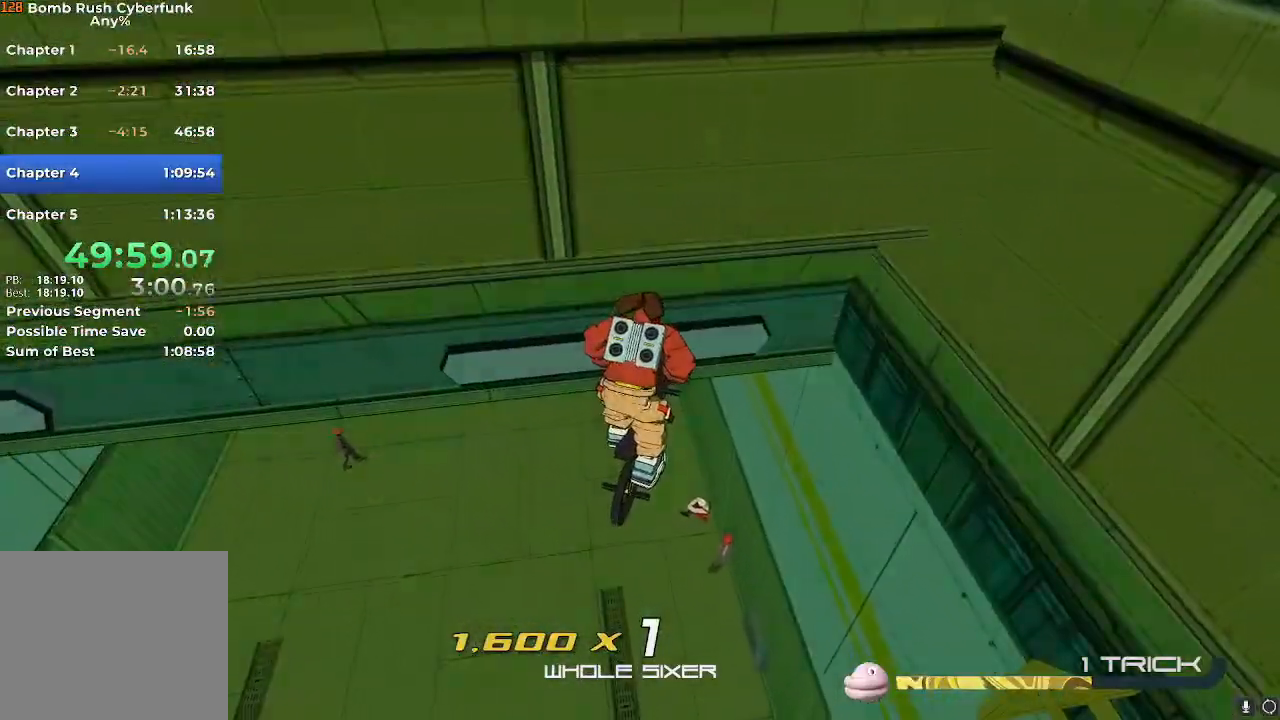
{"buttons": ["X", "R2"], "left_stick": "left", "right_stick": "center", "events": [[50, "X", "down"]]}
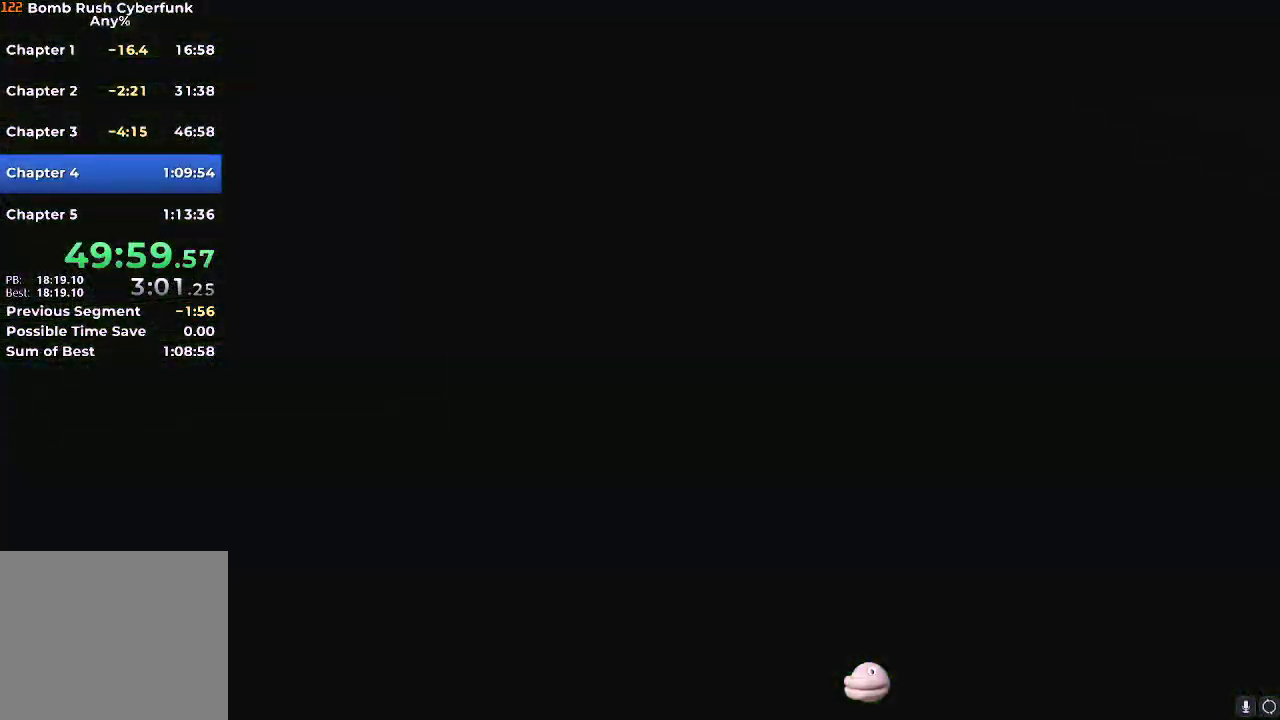
{"buttons": ["X"], "left_stick": "left", "right_stick": "center", "events": [[250, "left_stick", "center"], [400, "R2", "up"], [400, "left_stick", "left"]]}
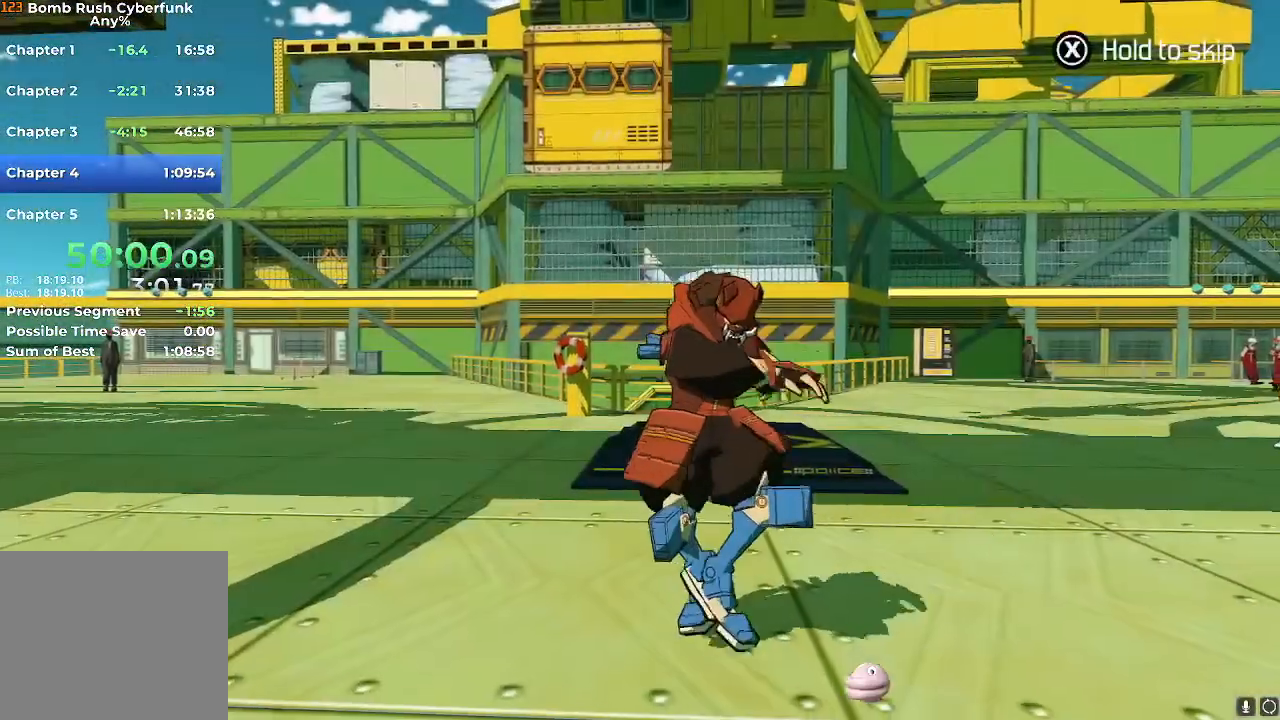
{"buttons": ["X", "R2"], "left_stick": "left", "right_stick": "center", "events": [[400, "R2", "down"]]}
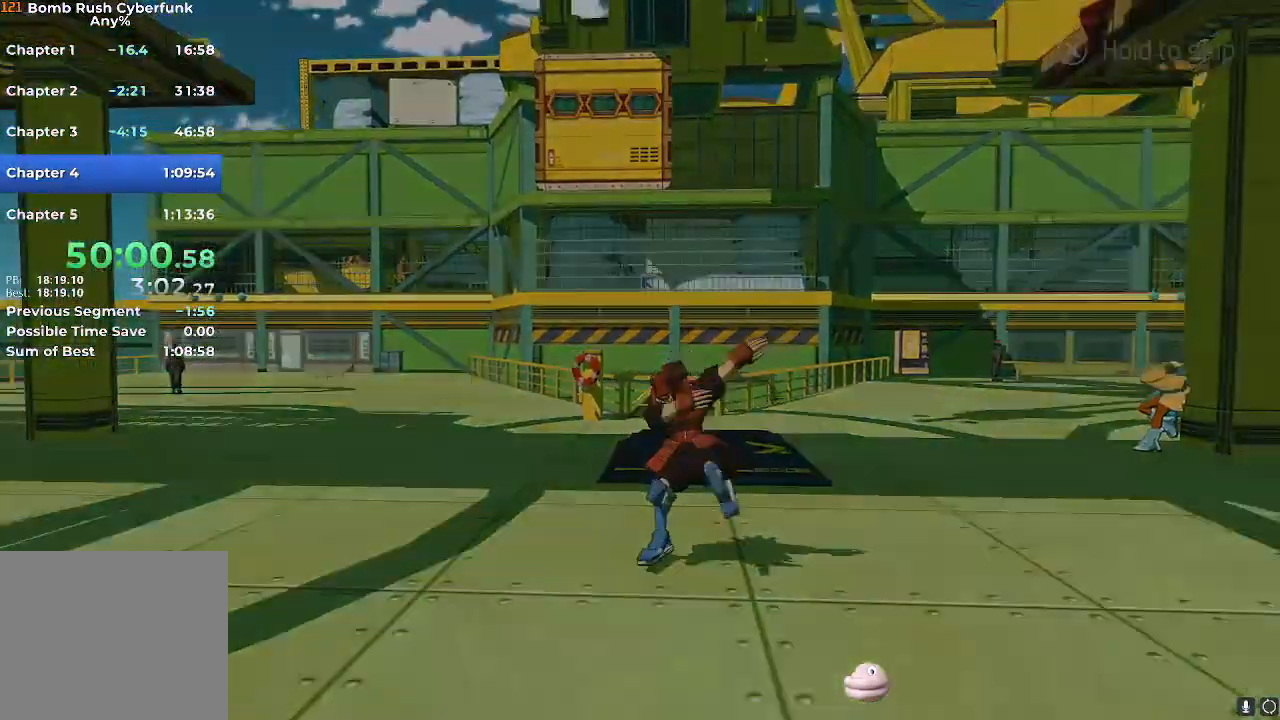
{"buttons": ["R2"], "left_stick": "up-left", "right_stick": "center", "events": [[150, "R2", "up"], [417, "X", "up"], [417, "left_stick", "up-left"], [433, "R2", "down"]]}
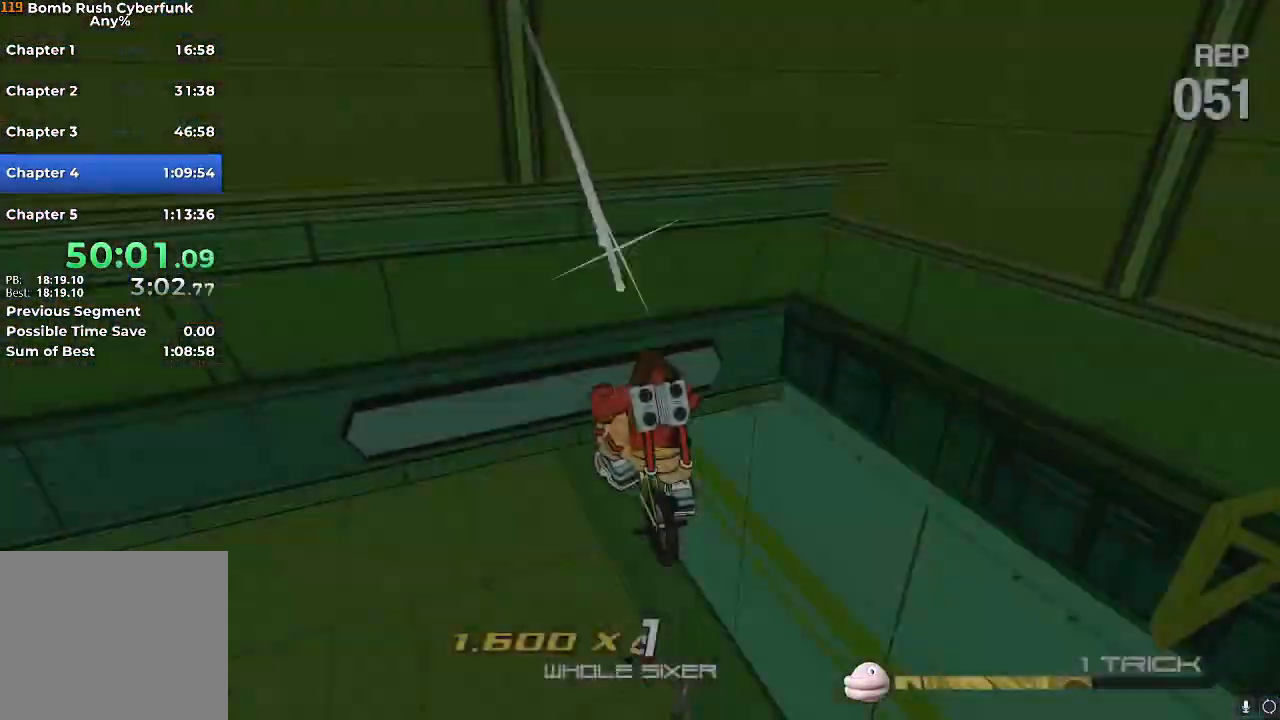
{"buttons": ["R2"], "left_stick": "up", "right_stick": "center", "events": [[167, "L2", "down"], [267, "left_stick", "up"], [334, "L2", "up"]]}
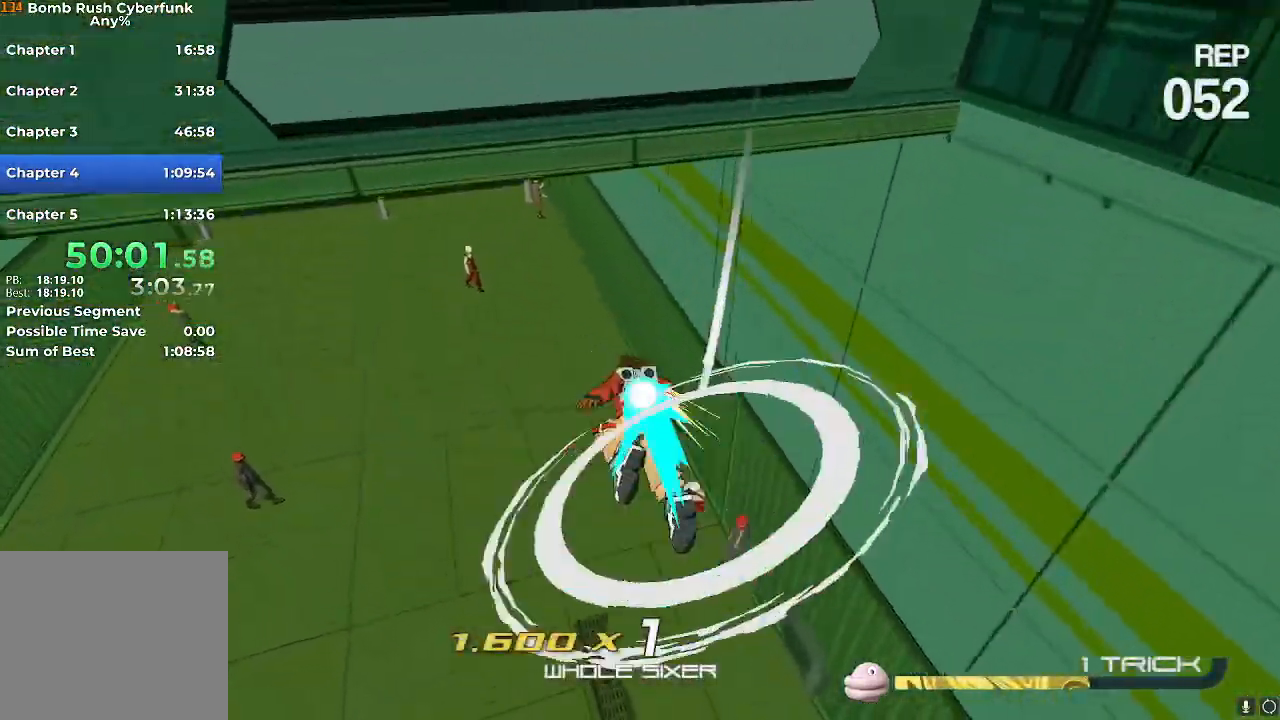
{"buttons": ["R2"], "left_stick": "up", "right_stick": "center", "events": [[116, "A", "down"], [216, "A", "up"]]}
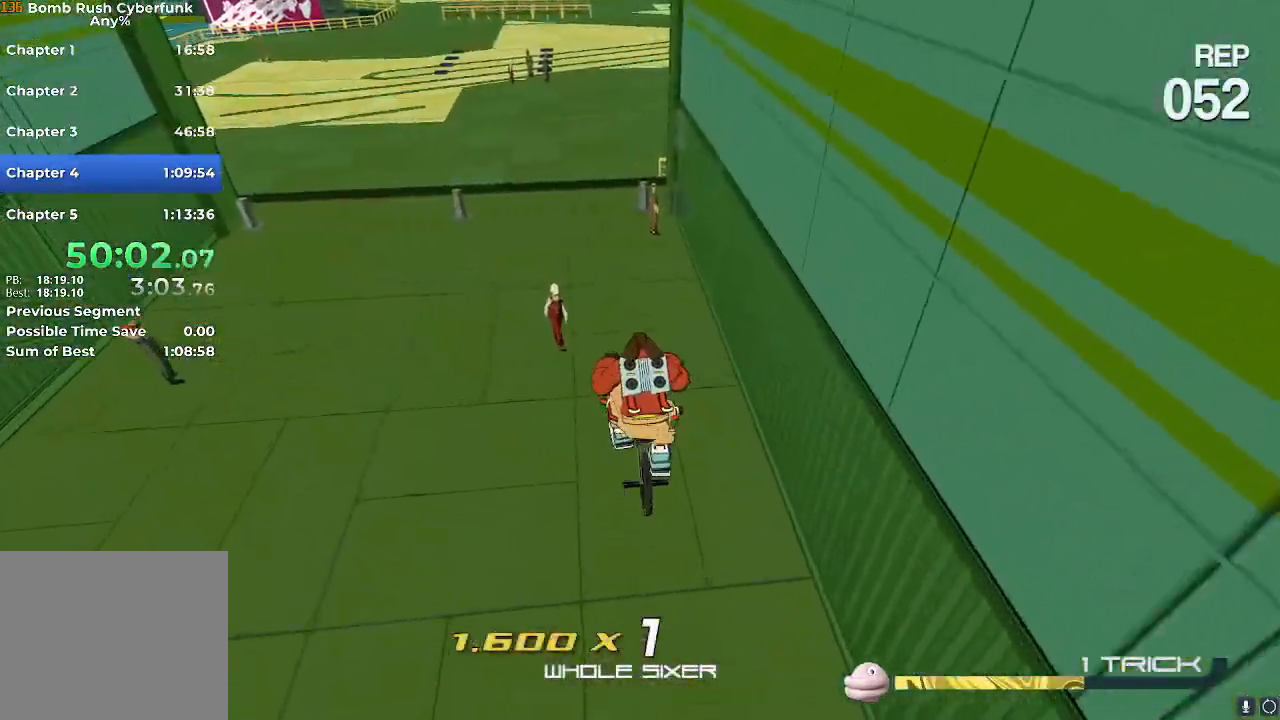
{"buttons": ["R2"], "left_stick": "up", "right_stick": "center", "events": [[67, "right_stick", "up"], [234, "right_stick", "center"]]}
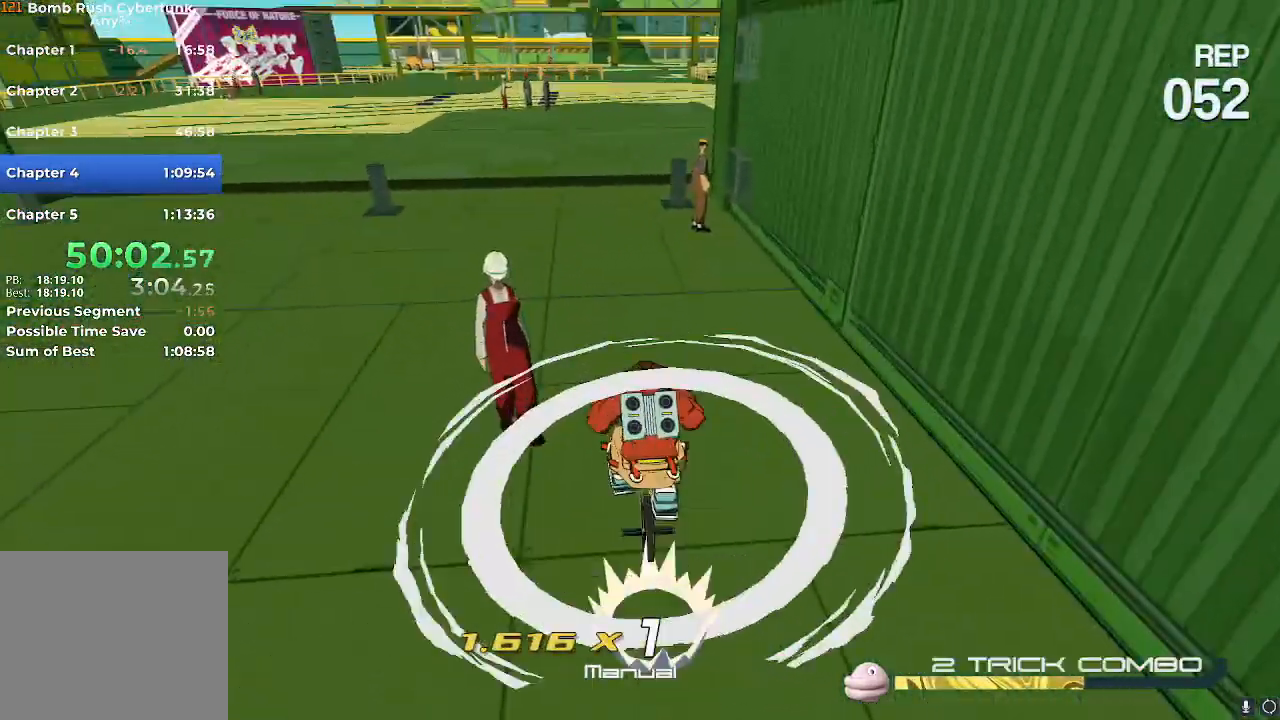
{"buttons": ["R2"], "left_stick": "up", "right_stick": "center", "events": [[133, "A", "down"], [200, "A", "up"], [200, "L2", "down"], [267, "L2", "up"]]}
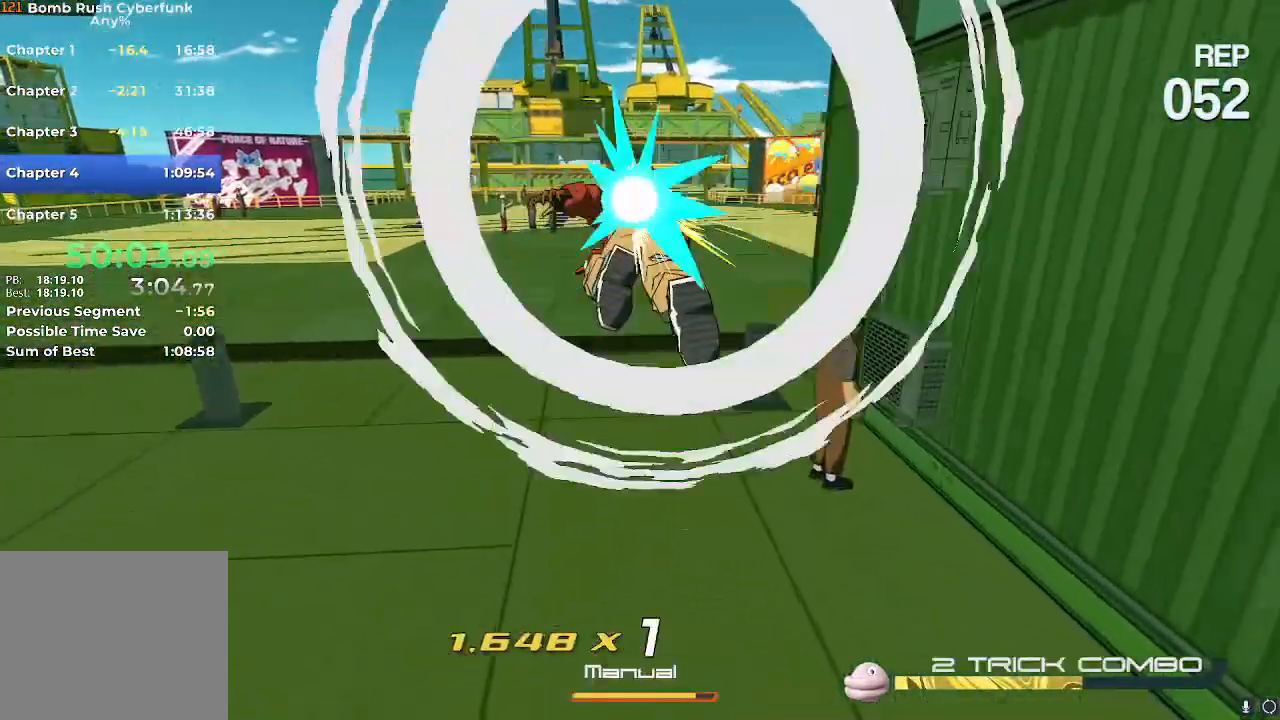
{"buttons": ["R2"], "left_stick": "up", "right_stick": "center", "events": [[50, "A", "down"], [67, "A", "up"]]}
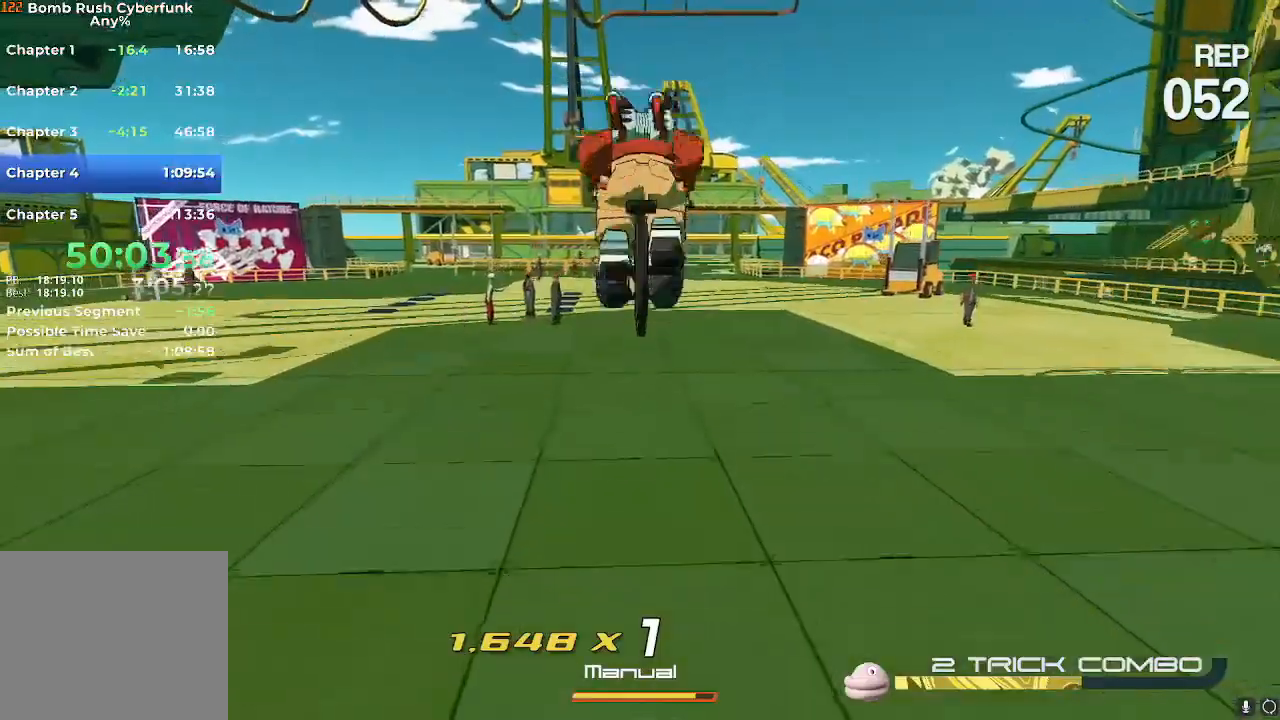
{"buttons": ["R2"], "left_stick": "up", "right_stick": "center", "events": []}
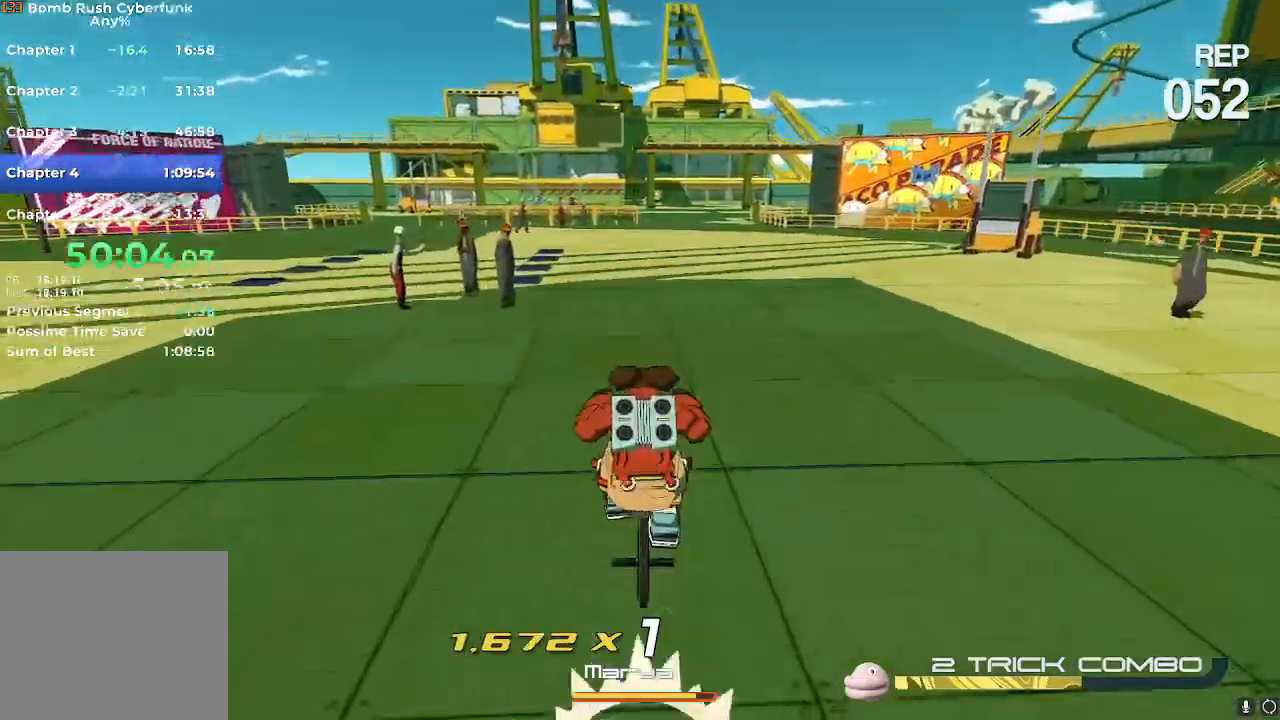
{"buttons": ["A", "R2"], "left_stick": "up", "right_stick": "center", "events": [[50, "A", "down"], [117, "A", "up"], [134, "L2", "down"], [250, "L2", "up"], [484, "A", "down"]]}
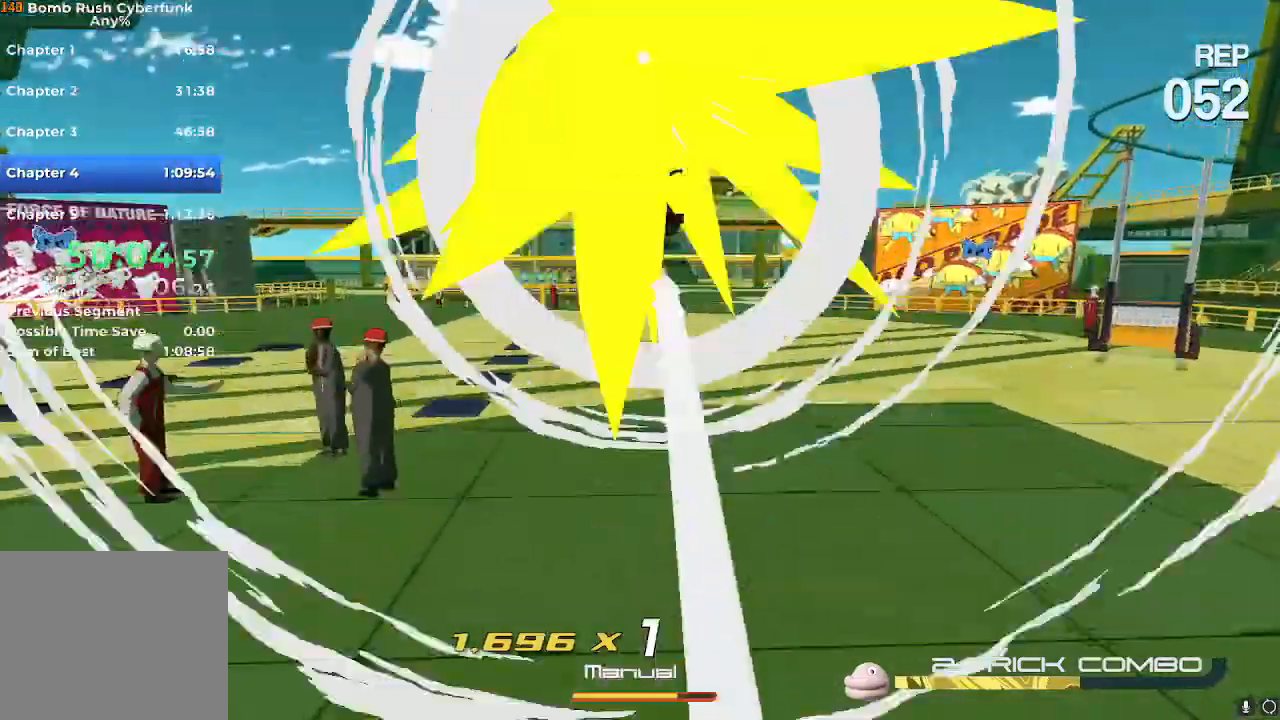
{"buttons": [], "left_stick": "up", "right_stick": "center", "events": [[16, "A", "up"], [267, "R2", "up"], [417, "R2", "down"], [467, "R2", "up"]]}
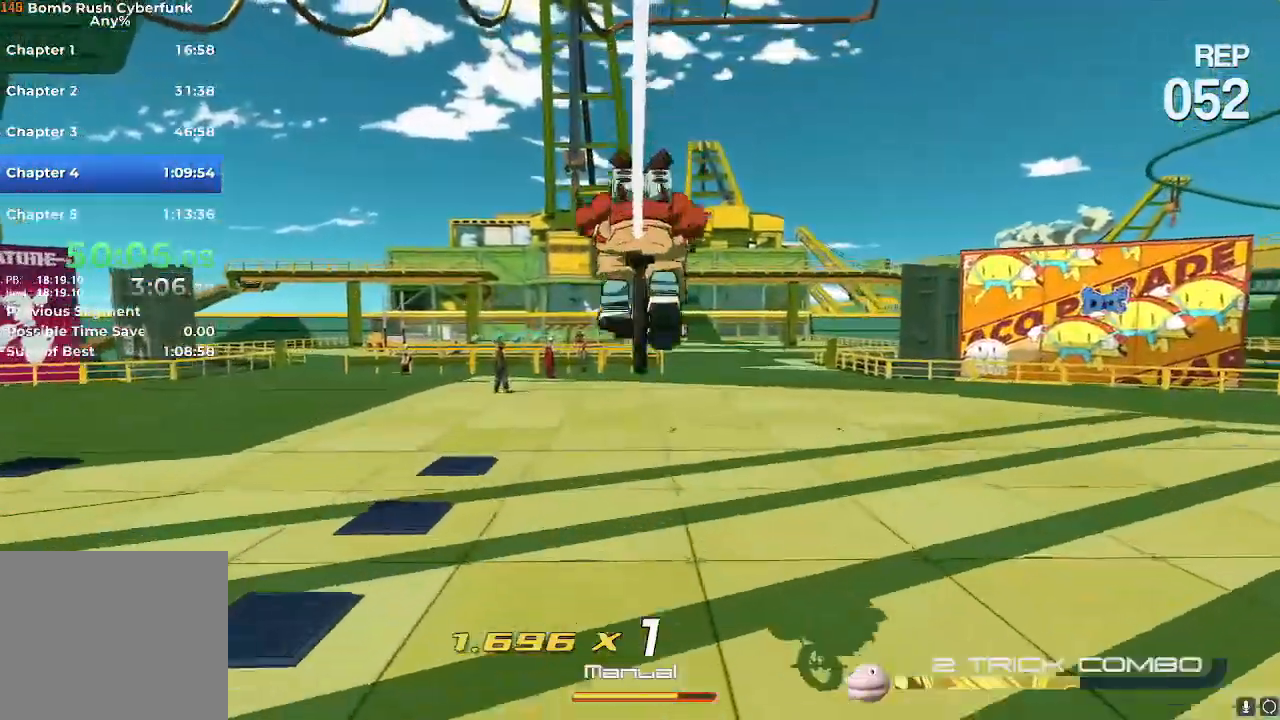
{"buttons": ["A", "R2"], "left_stick": "up", "right_stick": "center", "events": [[67, "R2", "down"], [117, "R2", "up"], [367, "R2", "down"], [434, "R2", "up"], [484, "A", "down"], [501, "R2", "down"]]}
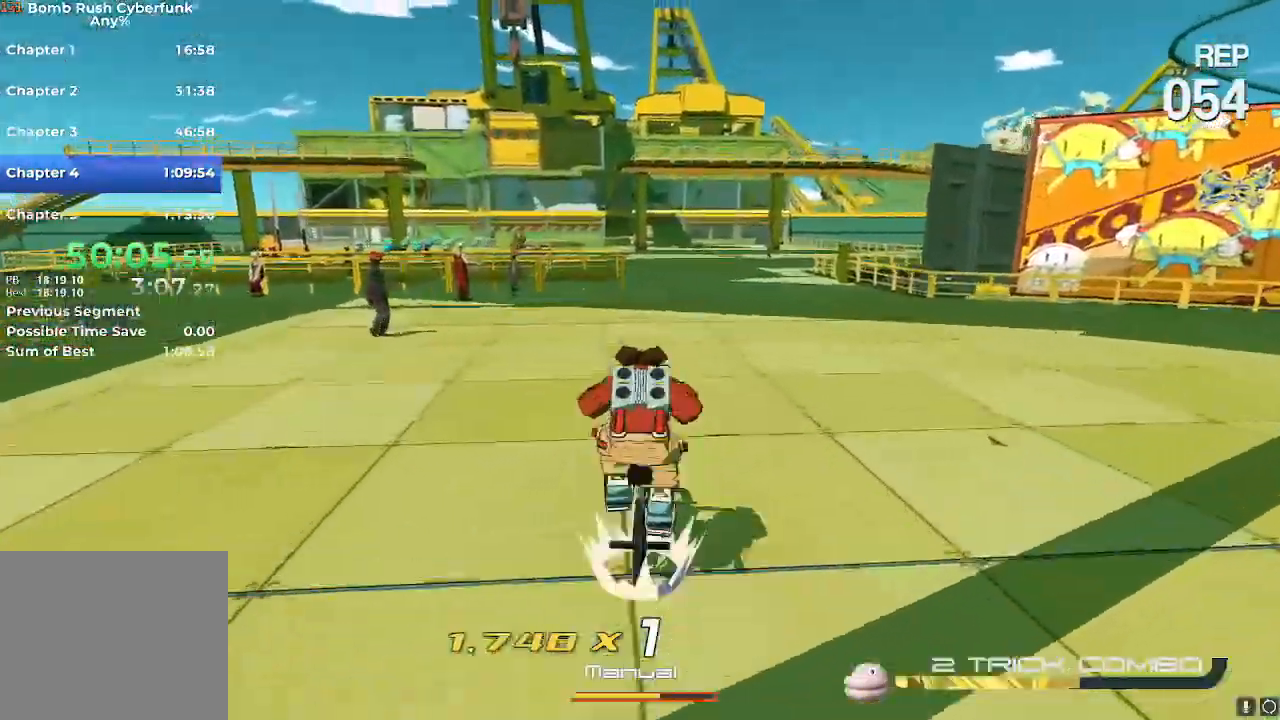
{"buttons": [], "left_stick": "up", "right_stick": "center"}
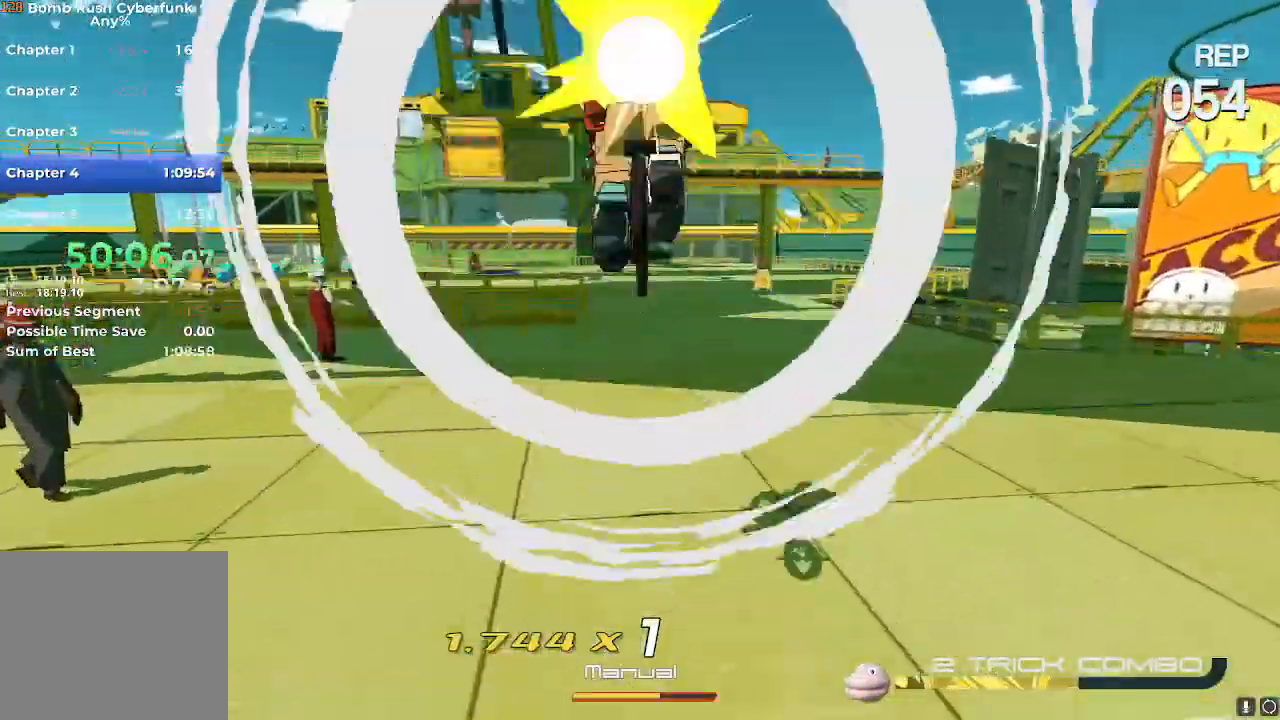
{"buttons": ["R2"], "left_stick": "up", "right_stick": "center", "events": [[334, "R2", "down"]]}
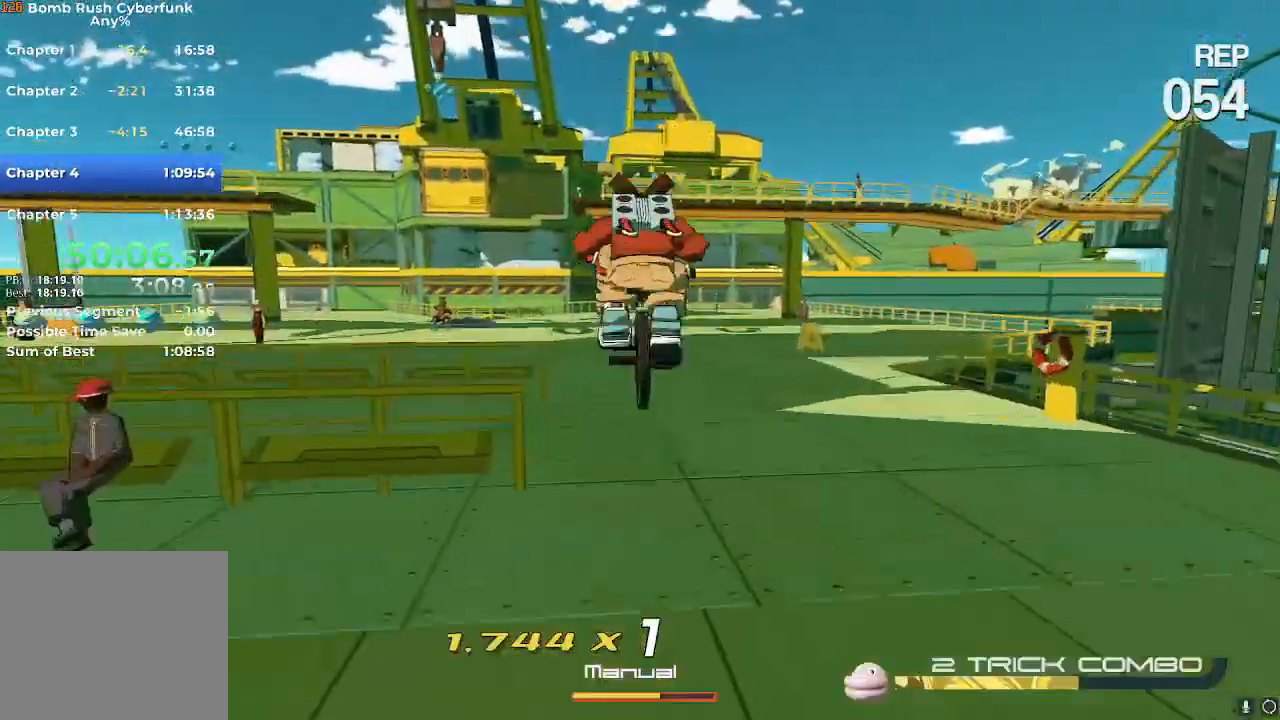
{"buttons": ["R2"], "left_stick": "up-left", "right_stick": "center", "events": [[417, "left_stick", "up-left"], [433, "A", "down"], [500, "A", "up"]]}
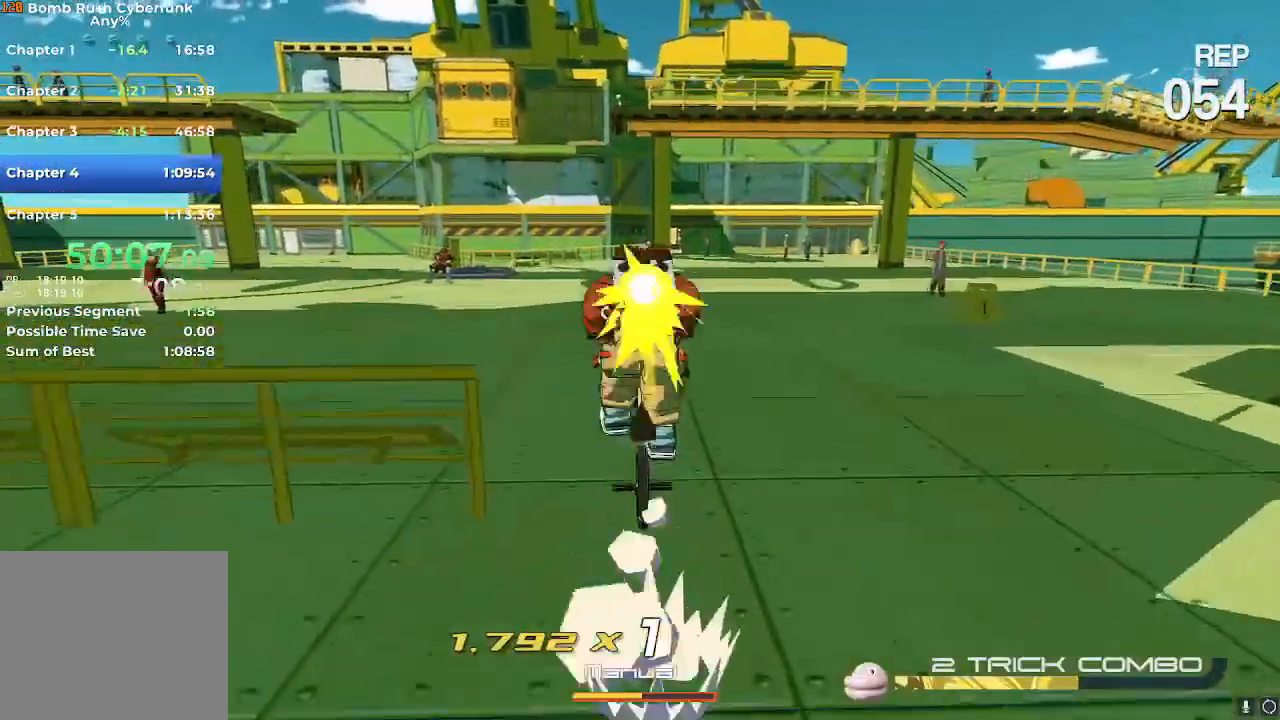
{"buttons": ["R2"], "left_stick": "up-left", "right_stick": "center", "events": [[50, "L2", "down"], [150, "L2", "up"], [384, "A", "down"], [484, "A", "up"]]}
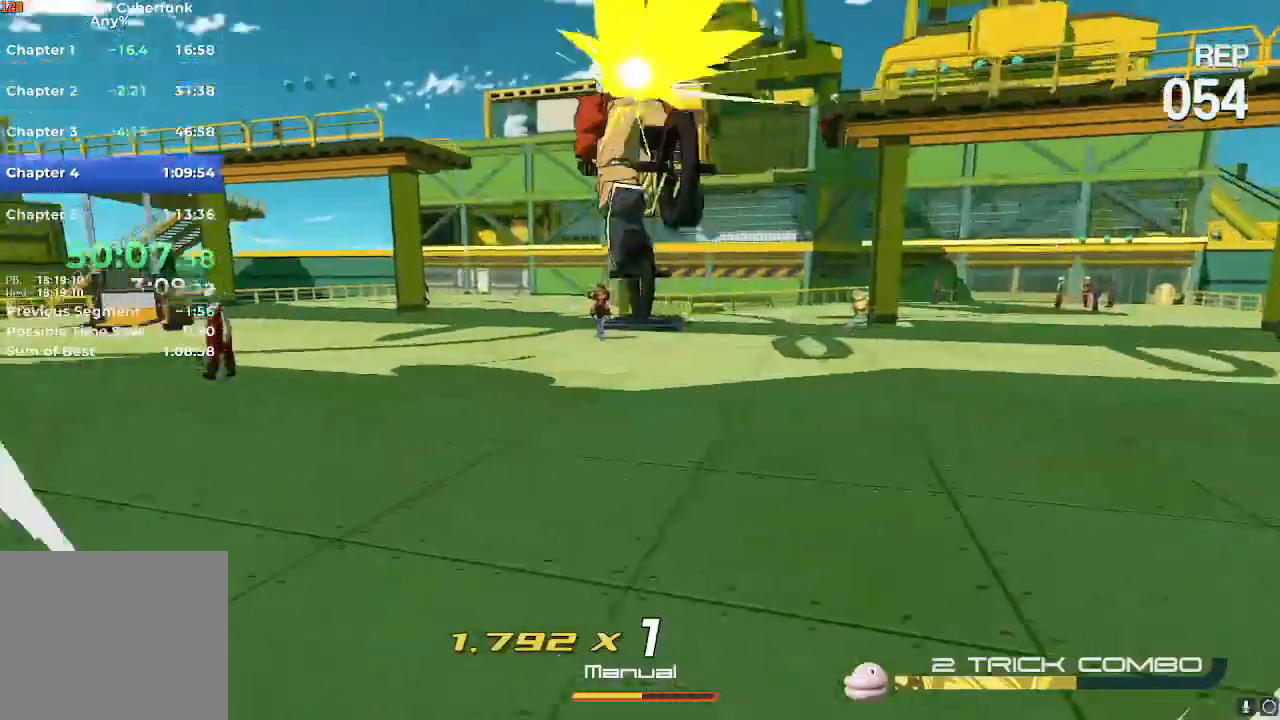
{"buttons": ["R2"], "left_stick": "up-right", "right_stick": "center", "events": [[66, "left_stick", "up"], [483, "left_stick", "up-right"]]}
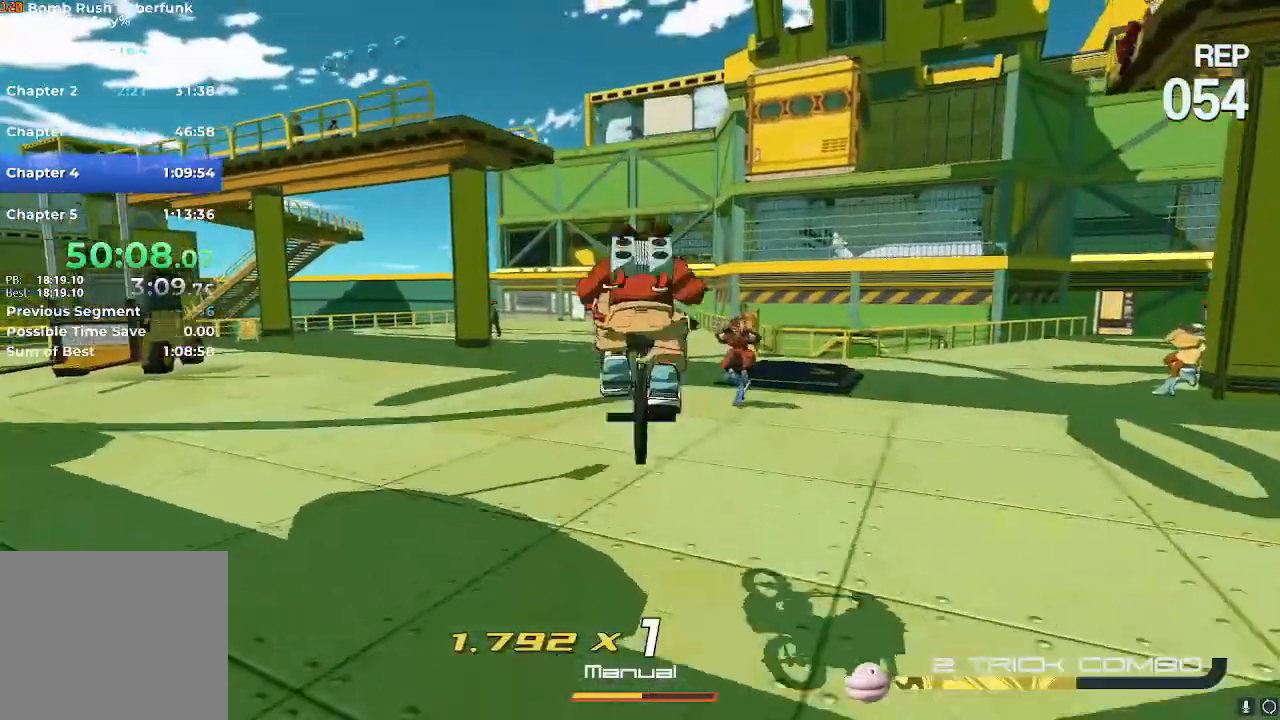
{"buttons": ["R2"], "left_stick": "center", "right_stick": "center", "events": [[100, "R2", "up"], [317, "A", "down"], [400, "A", "up"], [434, "left_stick", "center"], [451, "R2", "down"]]}
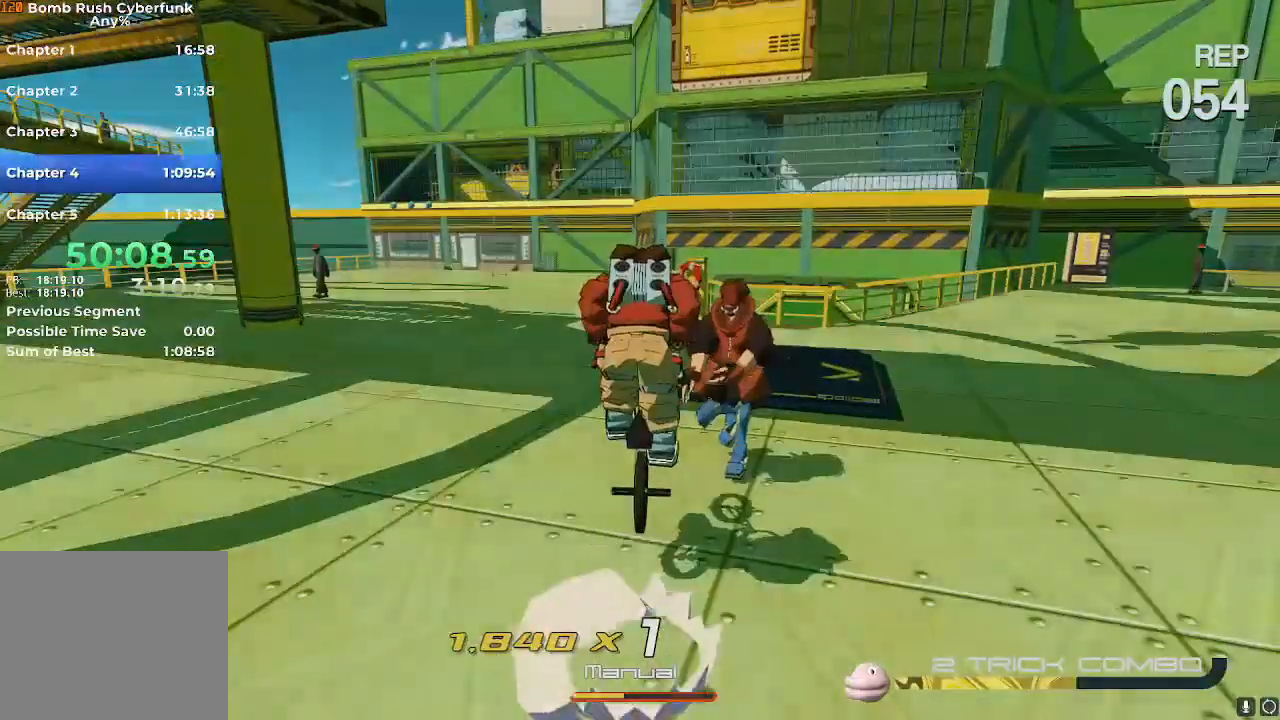
{"buttons": ["X", "R2"], "left_stick": "center", "right_stick": "center", "events": [[233, "X", "down"]]}
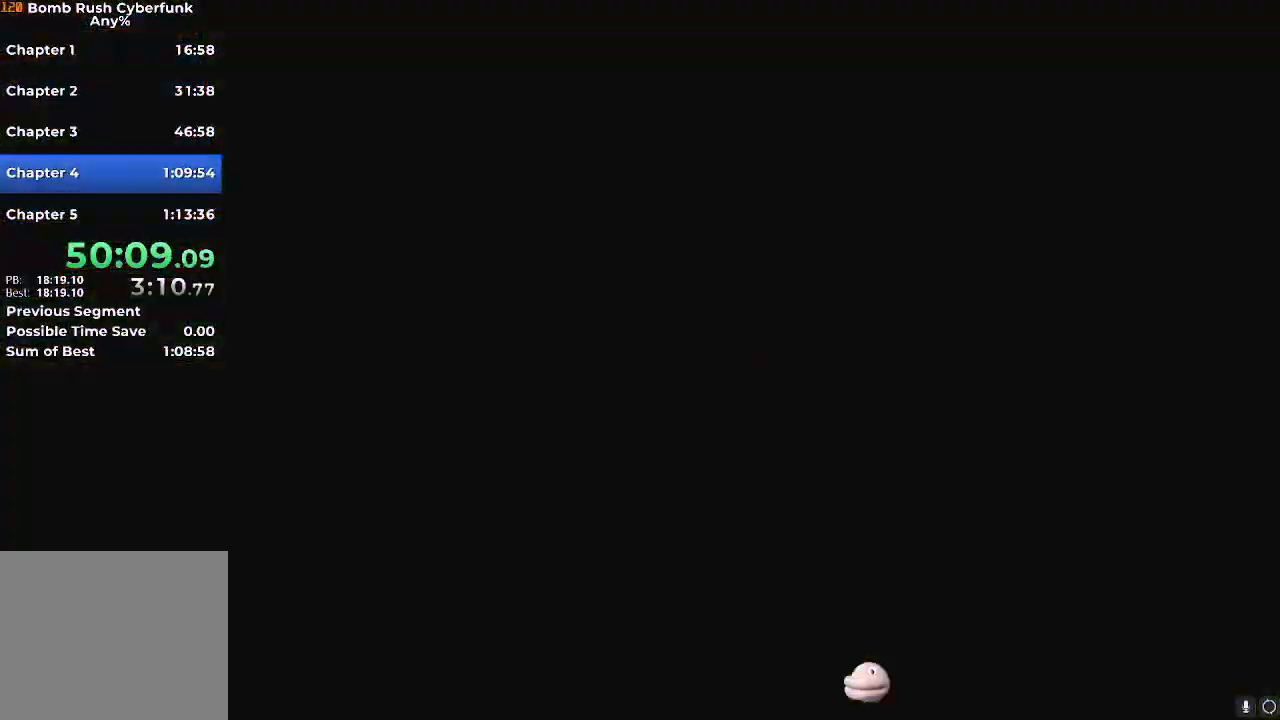
{"buttons": ["X", "R2"], "left_stick": "center", "right_stick": "center", "events": []}
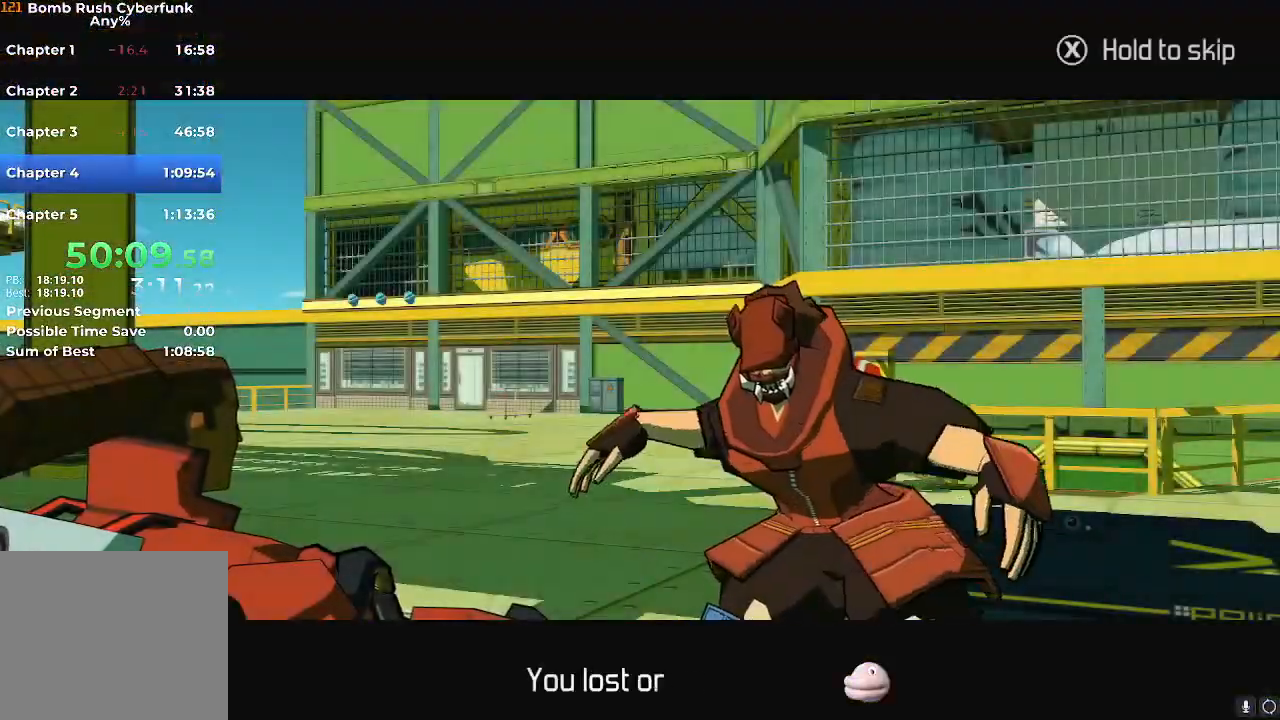
{"buttons": ["X", "R2"], "left_stick": "center", "right_stick": "center", "events": []}
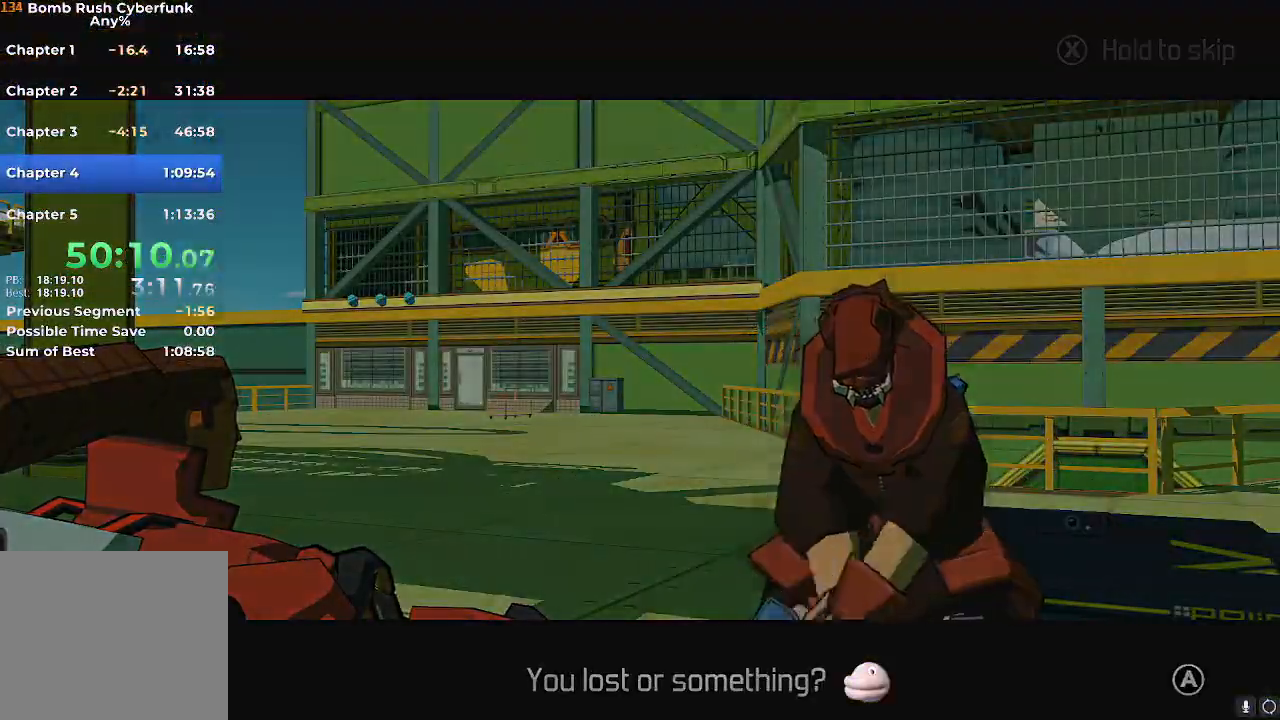
{"buttons": ["X", "R2"], "left_stick": "right", "right_stick": "center", "events": [[150, "left_stick", "right"]]}
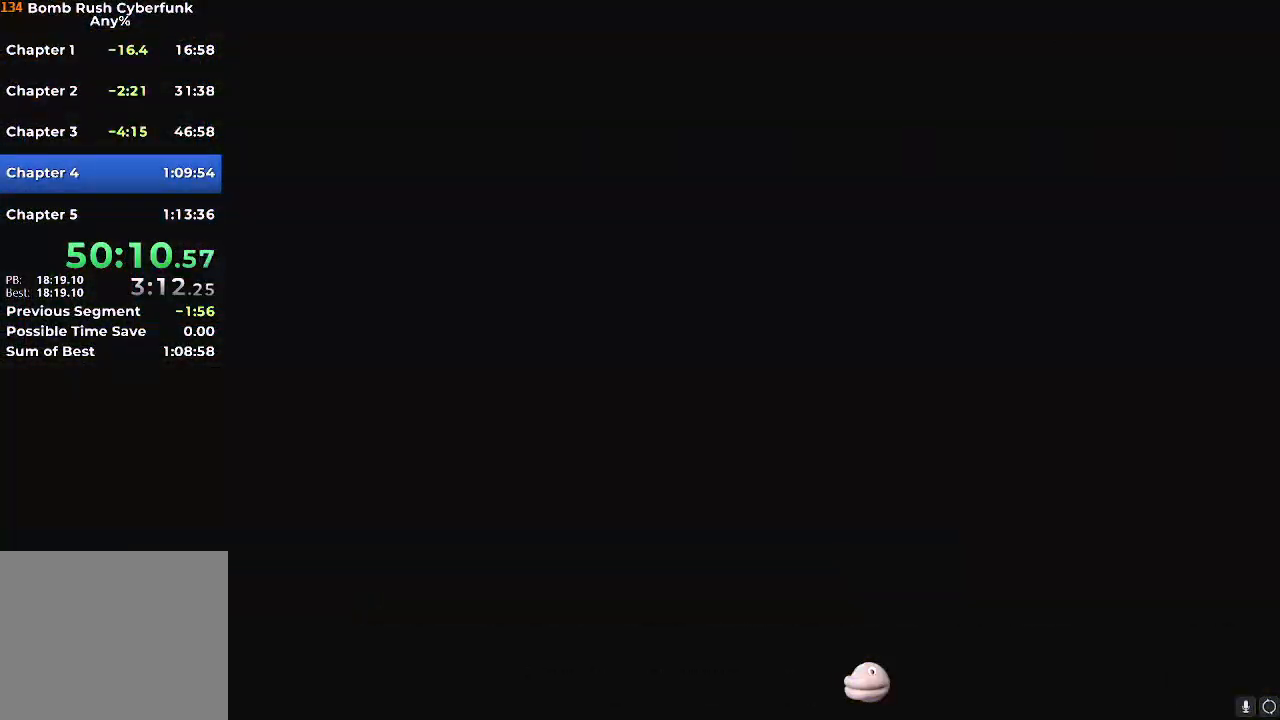
{"buttons": ["X", "R2"], "left_stick": "down-right", "right_stick": "center", "events": [[66, "left_stick", "down-right"]]}
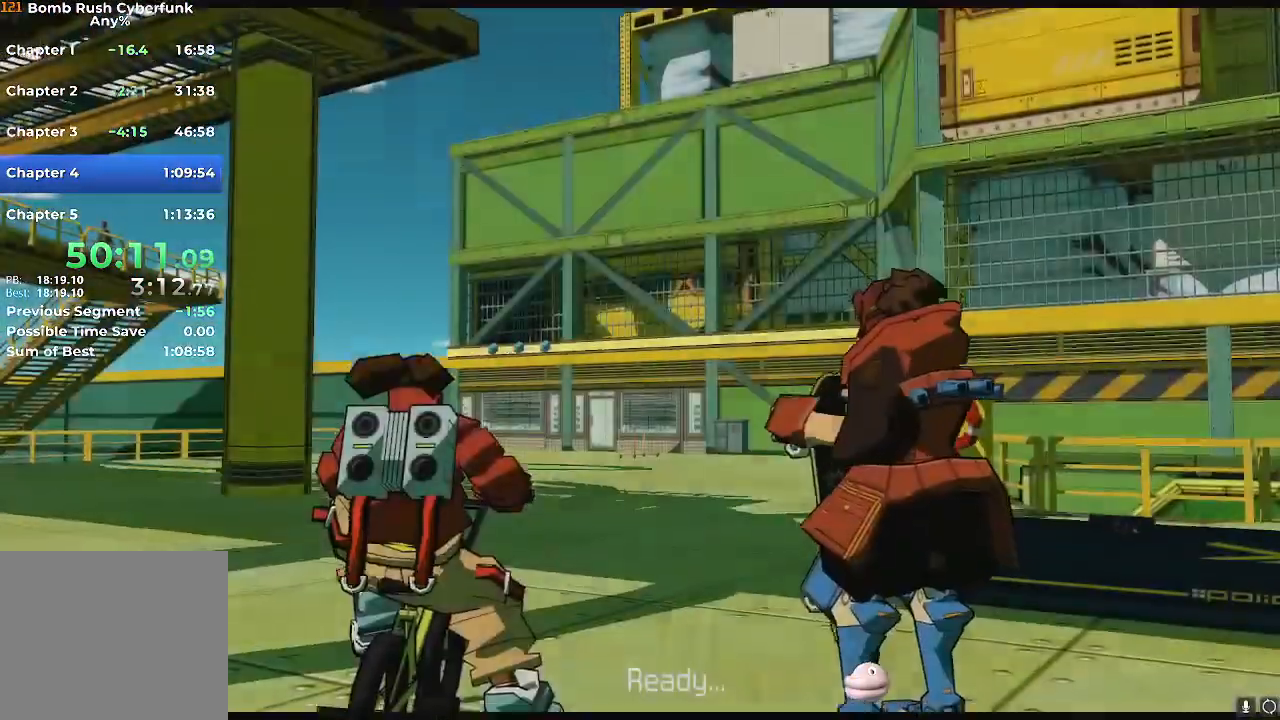
{"buttons": ["X", "R2"], "left_stick": "down-right", "right_stick": "center", "events": [[167, "R2", "up"], [267, "R2", "down"]]}